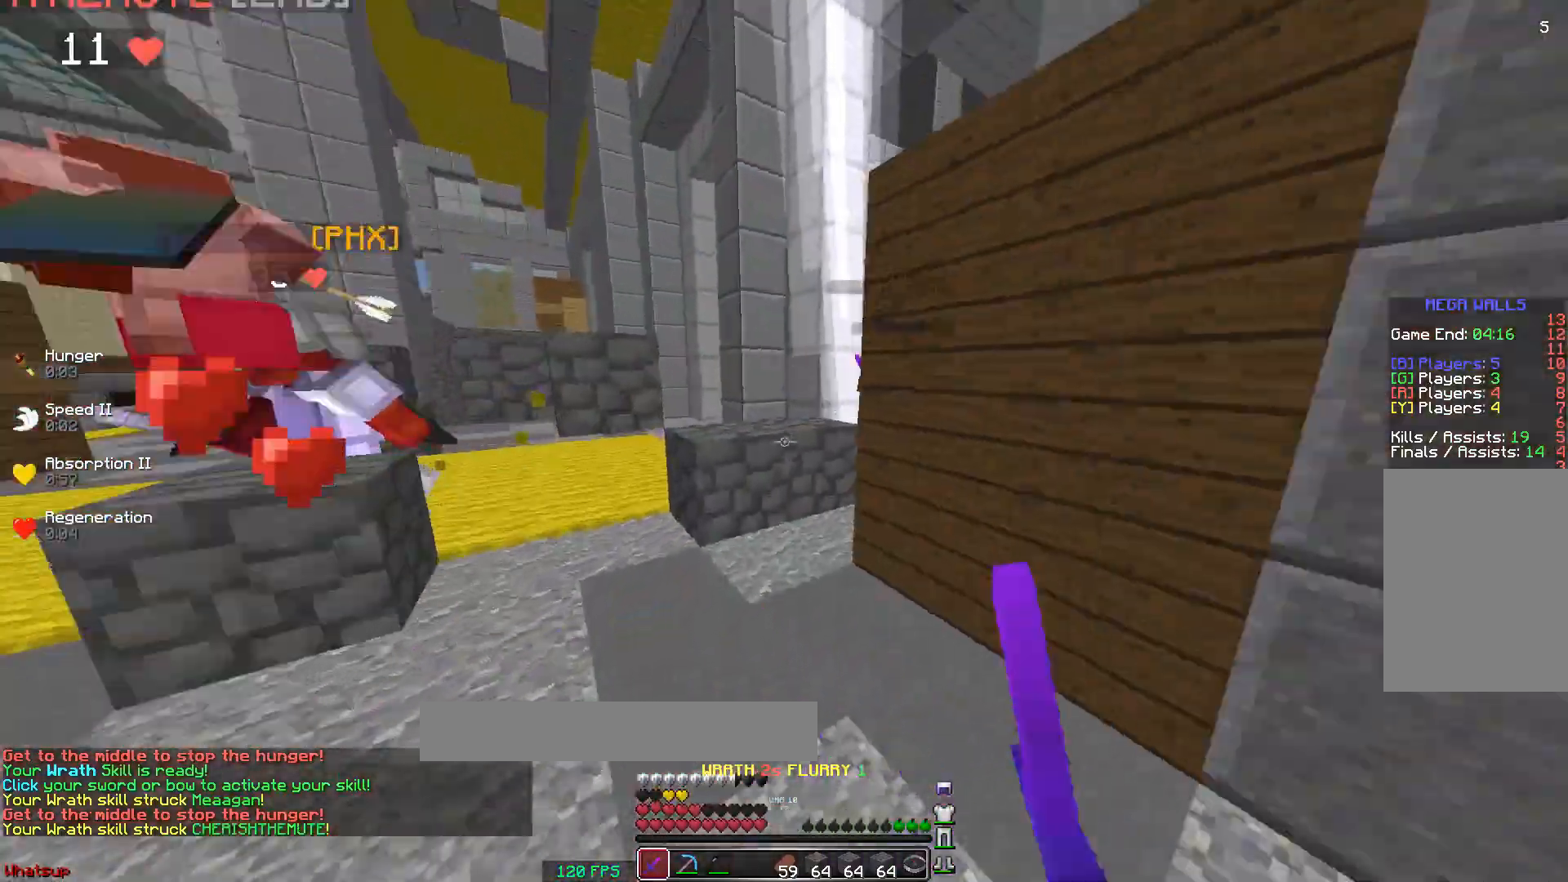
Gameplay with keyboard and mouse; each line is a JSON object with the keys and mouse buttons held at the frame after it. "events" lists presses ("down") and releases ("up") of "a", "d", "s", "space", "w", "mouse_left" and "mouse_right" between this image and that frame as [ms after this image, input, new state], when the widget could be followed in between. "mouse_left", "mouse_right" = the "left", "right" buttons of the "mouse" list. No other keys are recorded. Fast repeated clicks can show as one long hold. Mouse movement is not recorded.
{"keys": ["w"], "mouse": ["left"], "events": [[33, "mouse_left", "up"], [83, "mouse_left", "down"], [133, "mouse_left", "up"], [183, "mouse_left", "down"], [183, "space", "down"], [233, "mouse_left", "up"], [333, "mouse_left", "down"], [333, "space", "up"], [383, "a", "down"], [433, "a", "up"], [433, "mouse_left", "up"], [483, "mouse_left", "down"]]}
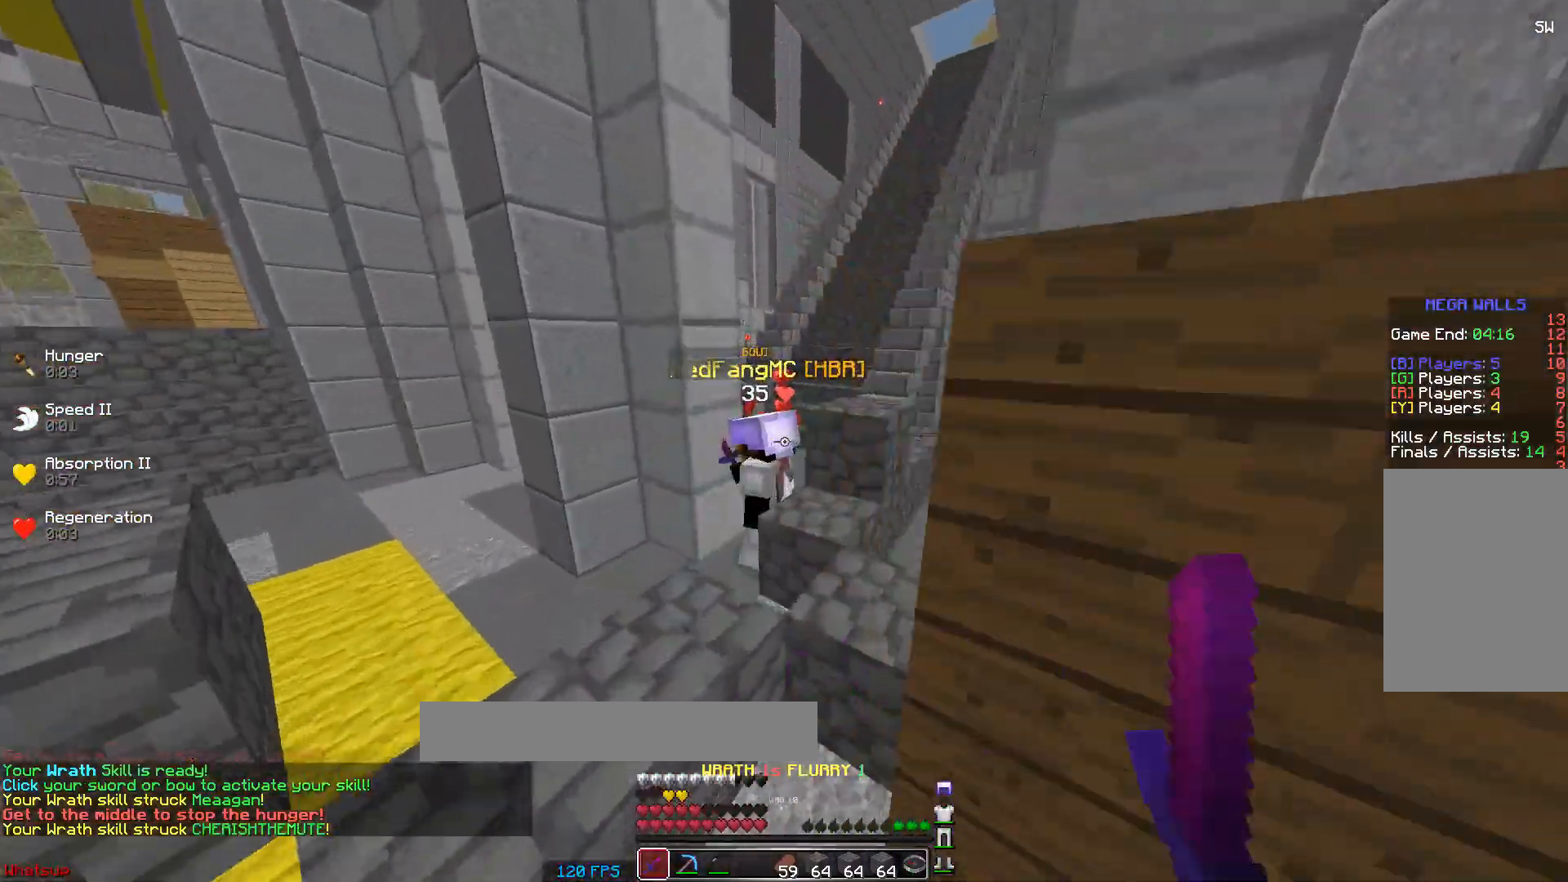
{"keys": ["d", "w"], "mouse": [], "events": [[33, "mouse_left", "up"], [83, "mouse_left", "down"], [133, "mouse_left", "up"], [233, "mouse_left", "down"], [233, "space", "down"], [283, "mouse_left", "up"], [333, "mouse_left", "down"], [383, "d", "down"], [383, "mouse_left", "up"], [433, "mouse_left", "down"], [433, "space", "up"], [483, "mouse_left", "up"]]}
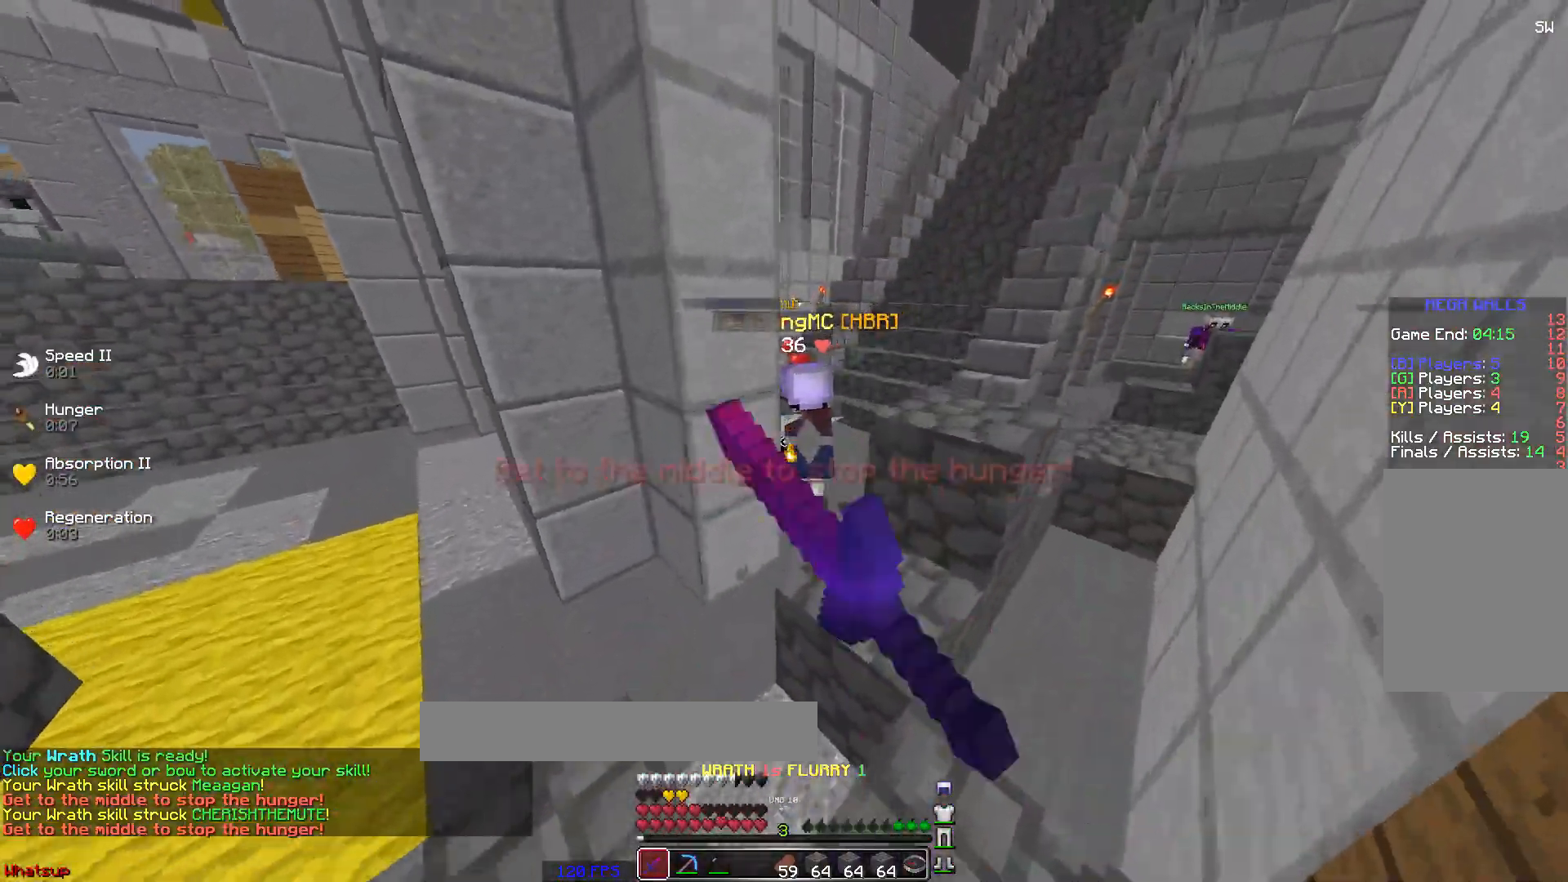
{"keys": ["w"], "mouse": [], "events": [[33, "d", "up"], [33, "mouse_left", "down"], [133, "mouse_left", "up"], [183, "mouse_left", "down"], [183, "space", "down"], [233, "d", "down"], [233, "mouse_left", "up"], [283, "mouse_left", "down"], [333, "mouse_left", "up"], [333, "space", "up"], [383, "d", "up"], [433, "mouse_left", "down"], [483, "mouse_left", "up"]]}
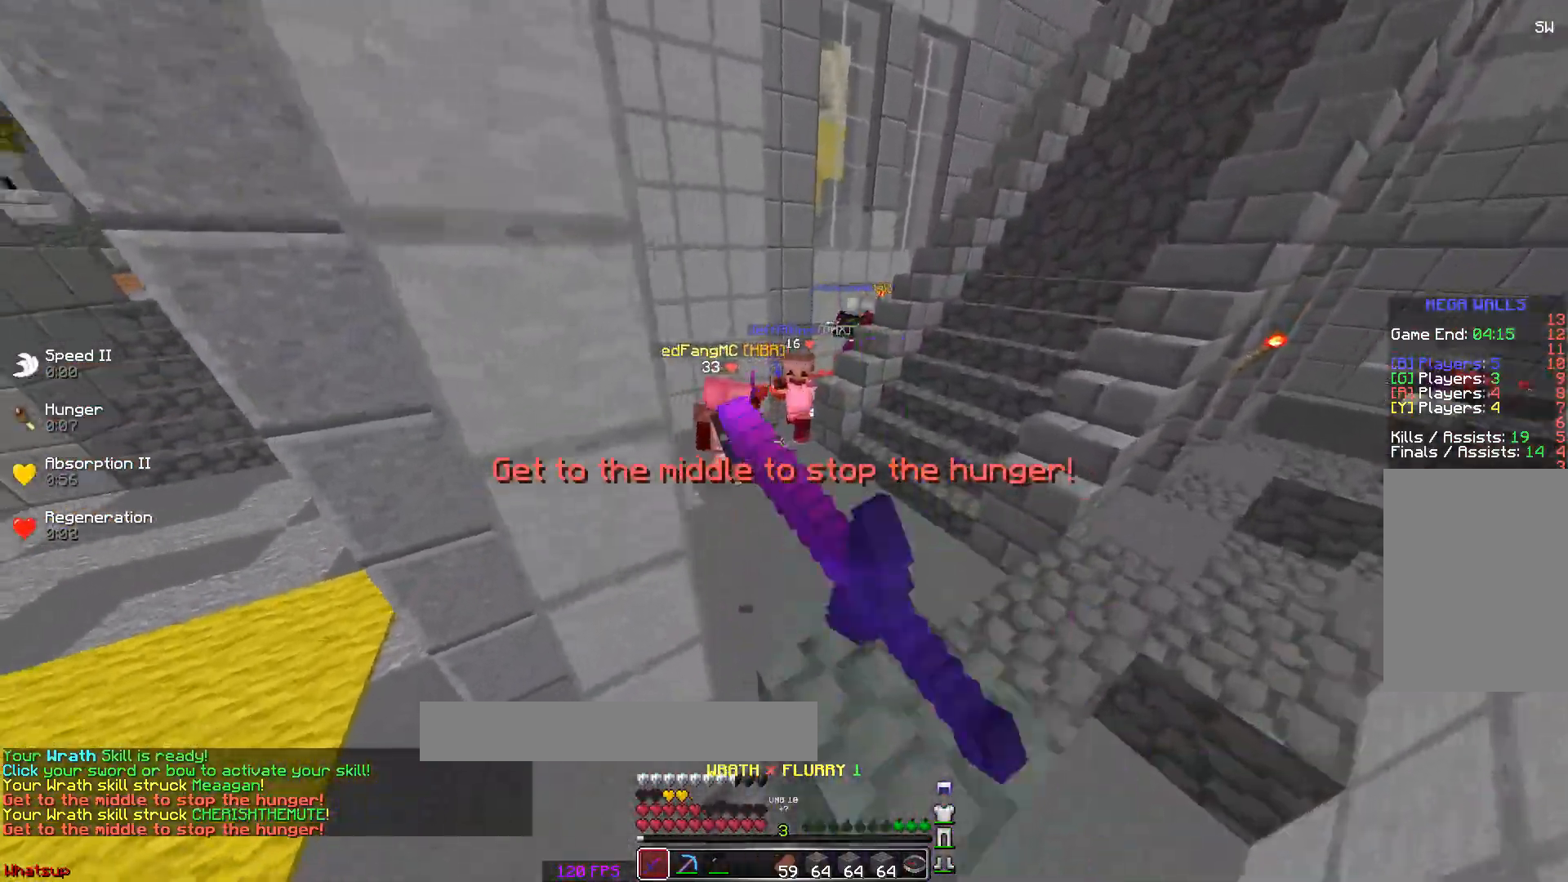
{"keys": ["w"], "mouse": [], "events": [[33, "mouse_left", "down"], [83, "mouse_left", "up"], [183, "mouse_left", "down"], [233, "mouse_left", "up"], [317, "mouse_left", "down"], [433, "mouse_left", "up"]]}
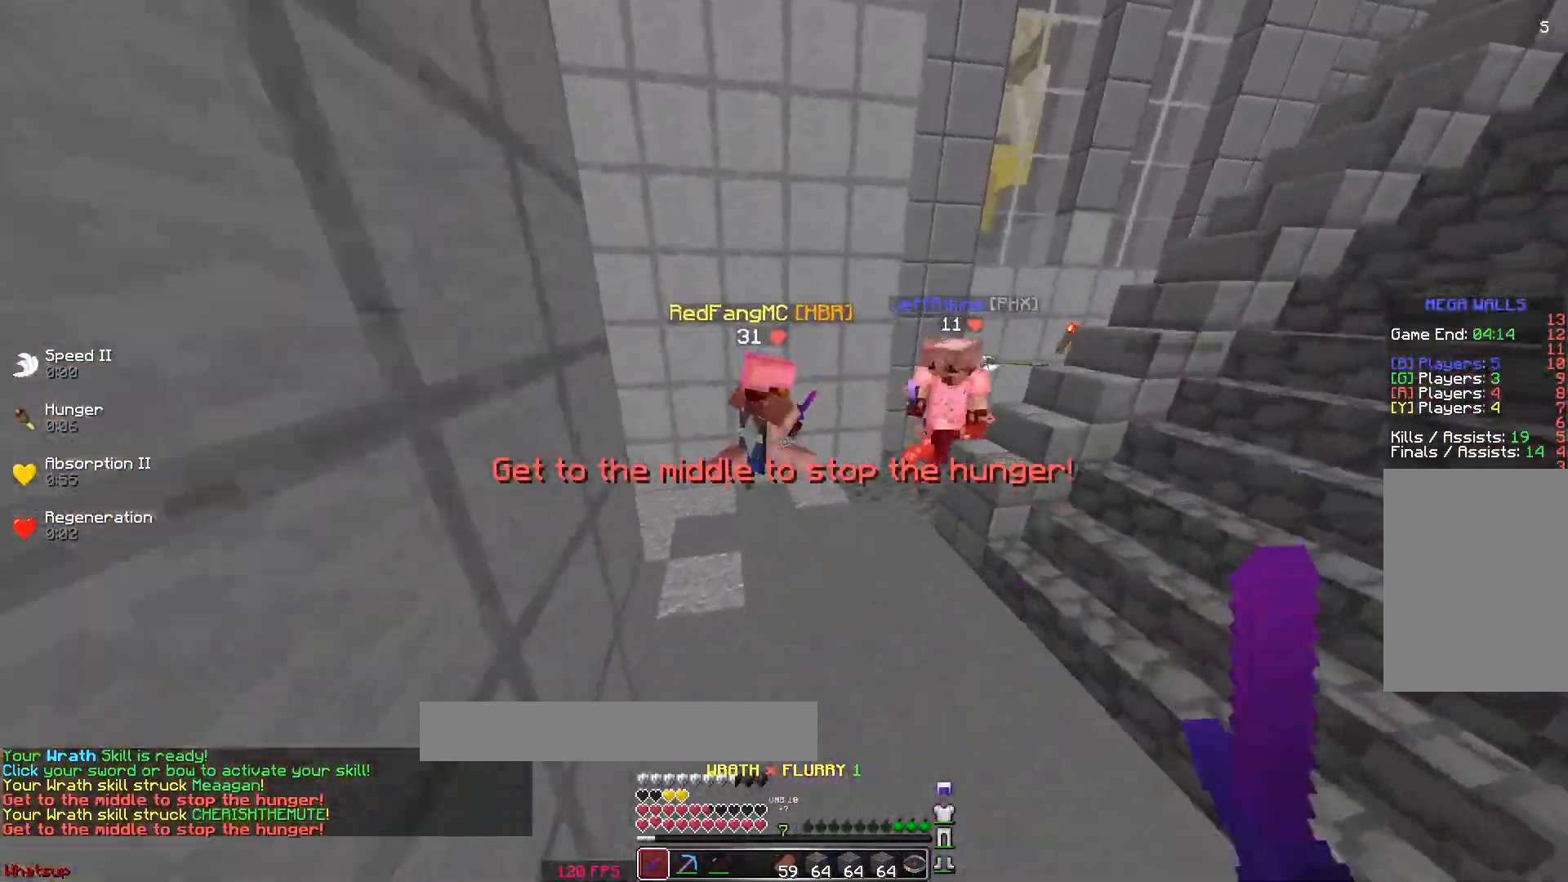
{"keys": ["d", "w"], "mouse": ["left"], "events": [[33, "mouse_left", "down"], [83, "mouse_left", "up"], [133, "mouse_left", "down"], [183, "mouse_left", "up"], [283, "mouse_left", "down"], [333, "mouse_left", "up"], [383, "mouse_left", "down"], [433, "mouse_left", "up"], [483, "d", "down"], [483, "mouse_left", "down"]]}
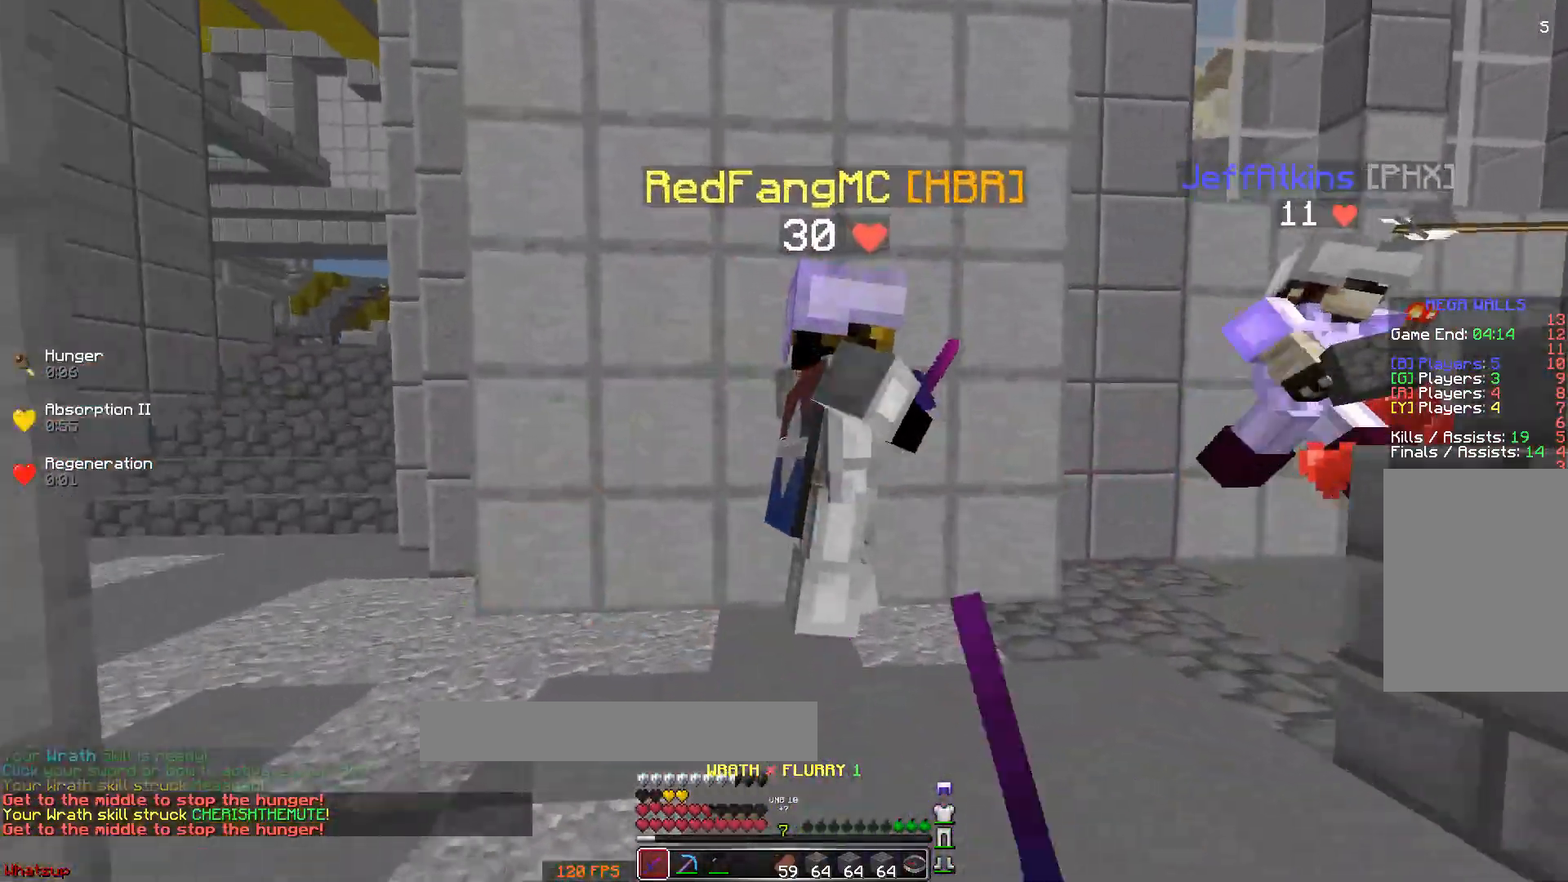
{"keys": ["d", "w"], "mouse": ["left"], "events": [[83, "mouse_left", "up"], [133, "mouse_left", "down"], [183, "mouse_left", "up"], [233, "mouse_left", "down"], [283, "mouse_left", "up"], [333, "mouse_left", "down"], [383, "mouse_left", "up"], [483, "mouse_left", "down"]]}
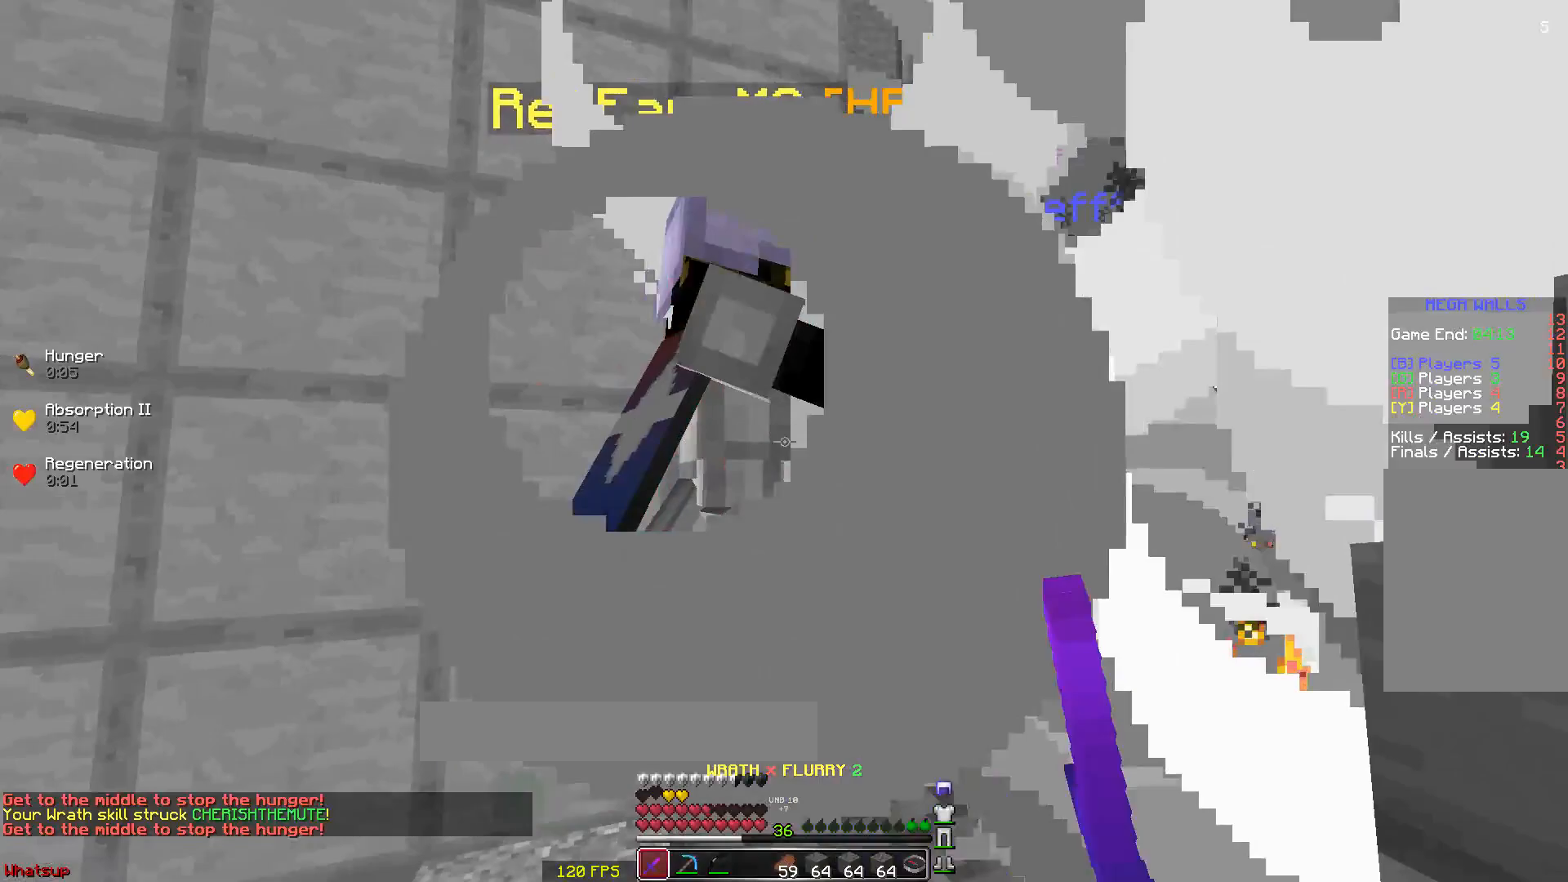
{"keys": ["d"], "mouse": ["left"], "events": [[33, "d", "up"], [33, "mouse_left", "up"], [83, "mouse_left", "down"], [133, "d", "down"], [133, "mouse_left", "up"], [167, "mouse_left", "down"], [233, "mouse_left", "up"], [283, "mouse_left", "down"], [333, "mouse_left", "up"], [417, "mouse_left", "down"], [433, "w", "up"]]}
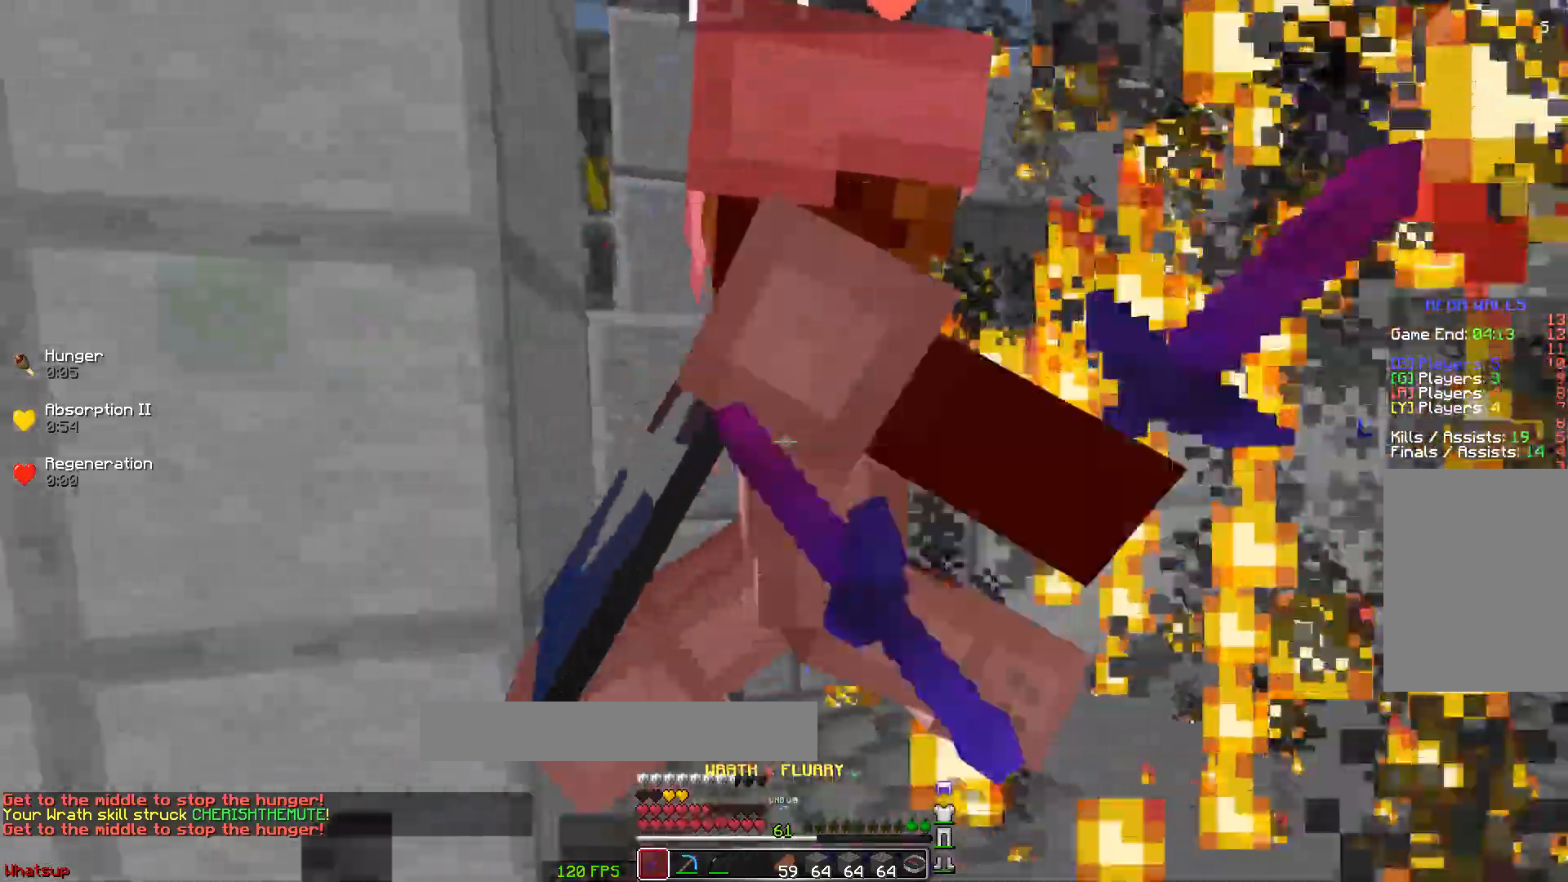
{"keys": ["d", "w"], "mouse": ["left", "right"], "events": [[67, "s", "down"], [83, "mouse_left", "up"], [133, "mouse_left", "down"], [183, "mouse_left", "up"], [217, "mouse_right", "down"], [233, "mouse_left", "down"], [233, "s", "up"], [283, "mouse_left", "up"], [283, "mouse_right", "up"], [367, "mouse_right", "down"], [383, "mouse_left", "down"], [433, "mouse_left", "up"], [433, "mouse_right", "up"], [483, "mouse_left", "down"], [483, "mouse_right", "down"], [483, "w", "down"]]}
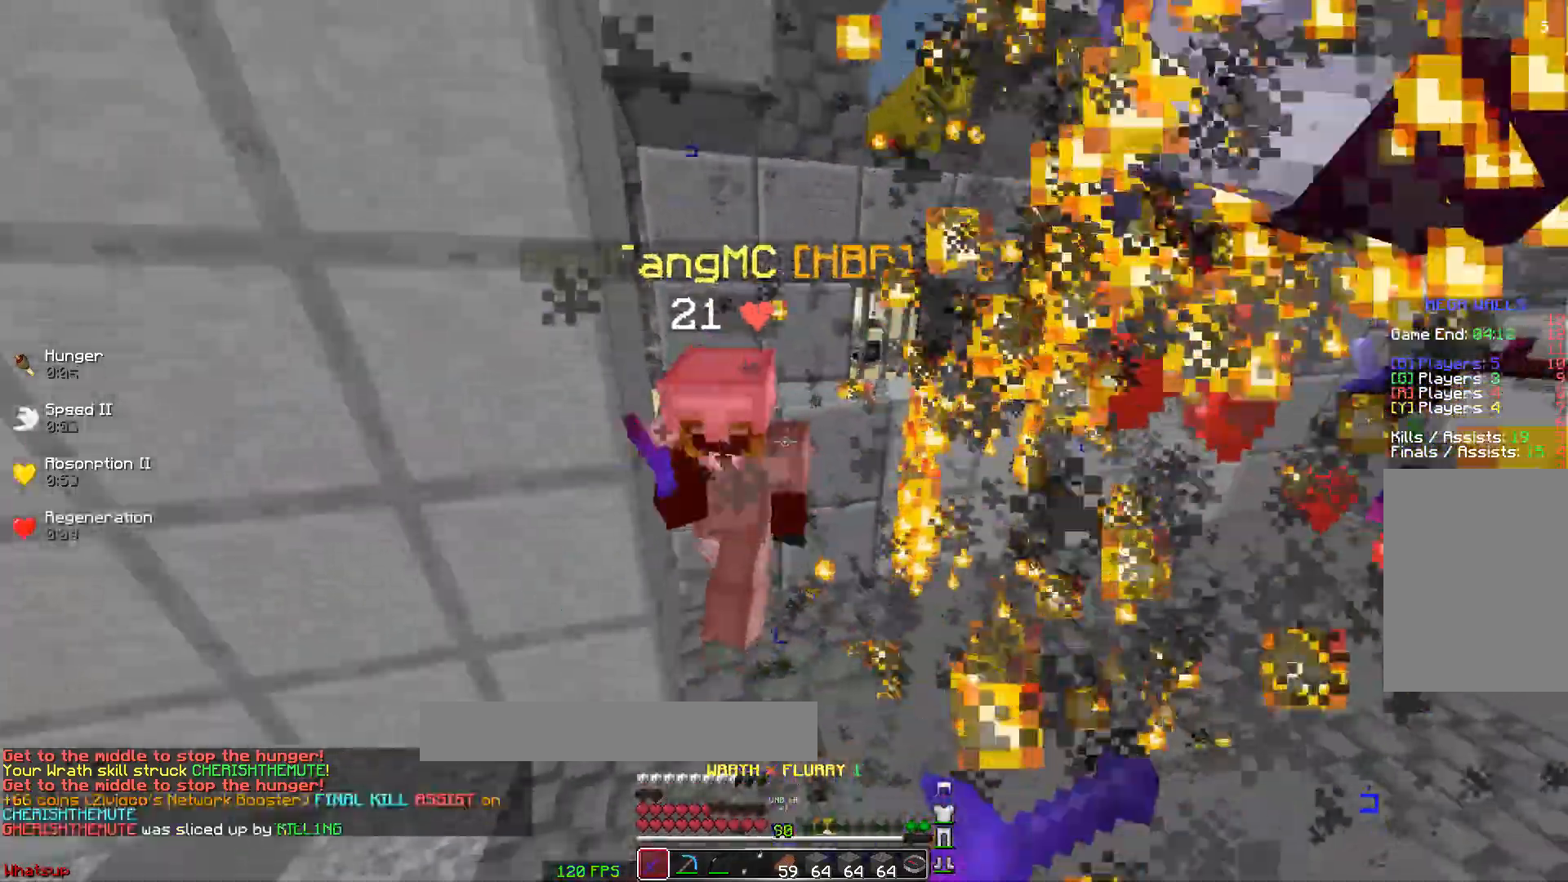
{"keys": ["s"], "mouse": [], "events": [[33, "d", "up"], [33, "mouse_left", "up"], [33, "mouse_right", "up"], [83, "mouse_left", "down"], [133, "mouse_left", "up"], [167, "mouse_left", "down"], [167, "mouse_right", "down"], [283, "mouse_left", "up"], [283, "mouse_right", "up"], [283, "w", "up"], [317, "mouse_right", "down"], [333, "mouse_left", "down"], [367, "s", "down"], [383, "mouse_left", "up"], [383, "mouse_right", "up"], [433, "mouse_right", "down"], [483, "mouse_right", "up"]]}
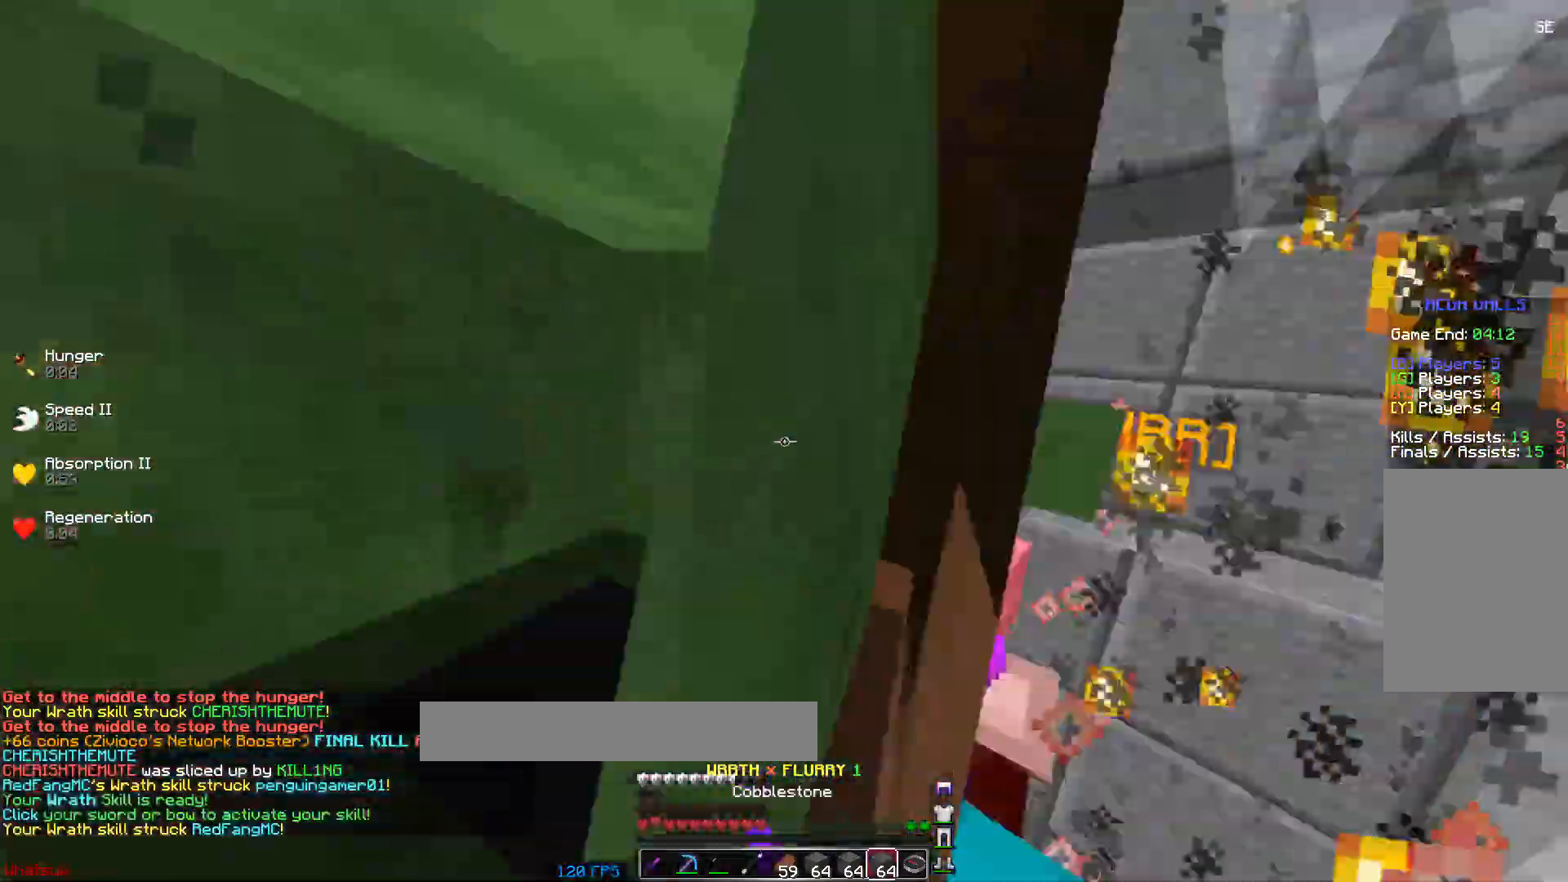
{"keys": ["d"], "mouse": ["left"], "events": [[33, "mouse_right", "down"], [100, "mouse_right", "up"], [133, "mouse_right", "down"], [183, "s", "up"], [250, "mouse_right", "up"], [300, "mouse_right", "down"], [350, "mouse_right", "up"], [383, "mouse_left", "down"], [383, "mouse_right", "down"], [450, "mouse_left", "up"], [450, "mouse_right", "up"], [483, "d", "down"], [483, "mouse_left", "down"]]}
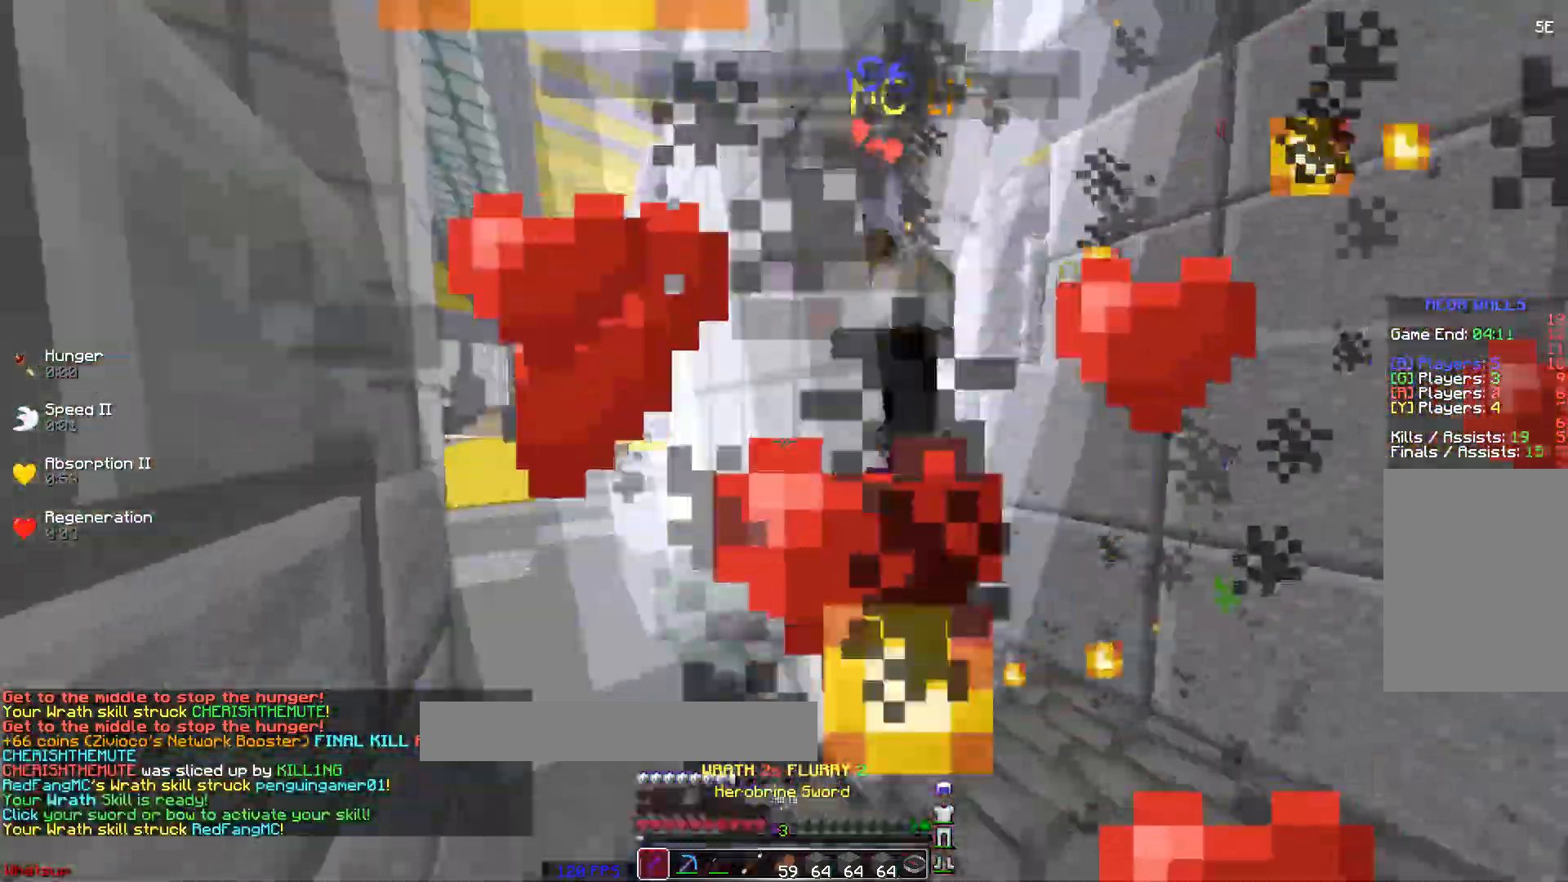
{"keys": ["d", "s"], "mouse": [], "events": [[33, "s", "down"], [83, "mouse_left", "up"], [133, "mouse_left", "down"], [133, "mouse_right", "down"], [183, "mouse_left", "up"], [183, "mouse_right", "up"], [283, "mouse_left", "down"], [283, "mouse_right", "down"], [333, "mouse_left", "up"], [333, "mouse_right", "up"], [383, "mouse_left", "down"], [433, "mouse_left", "up"]]}
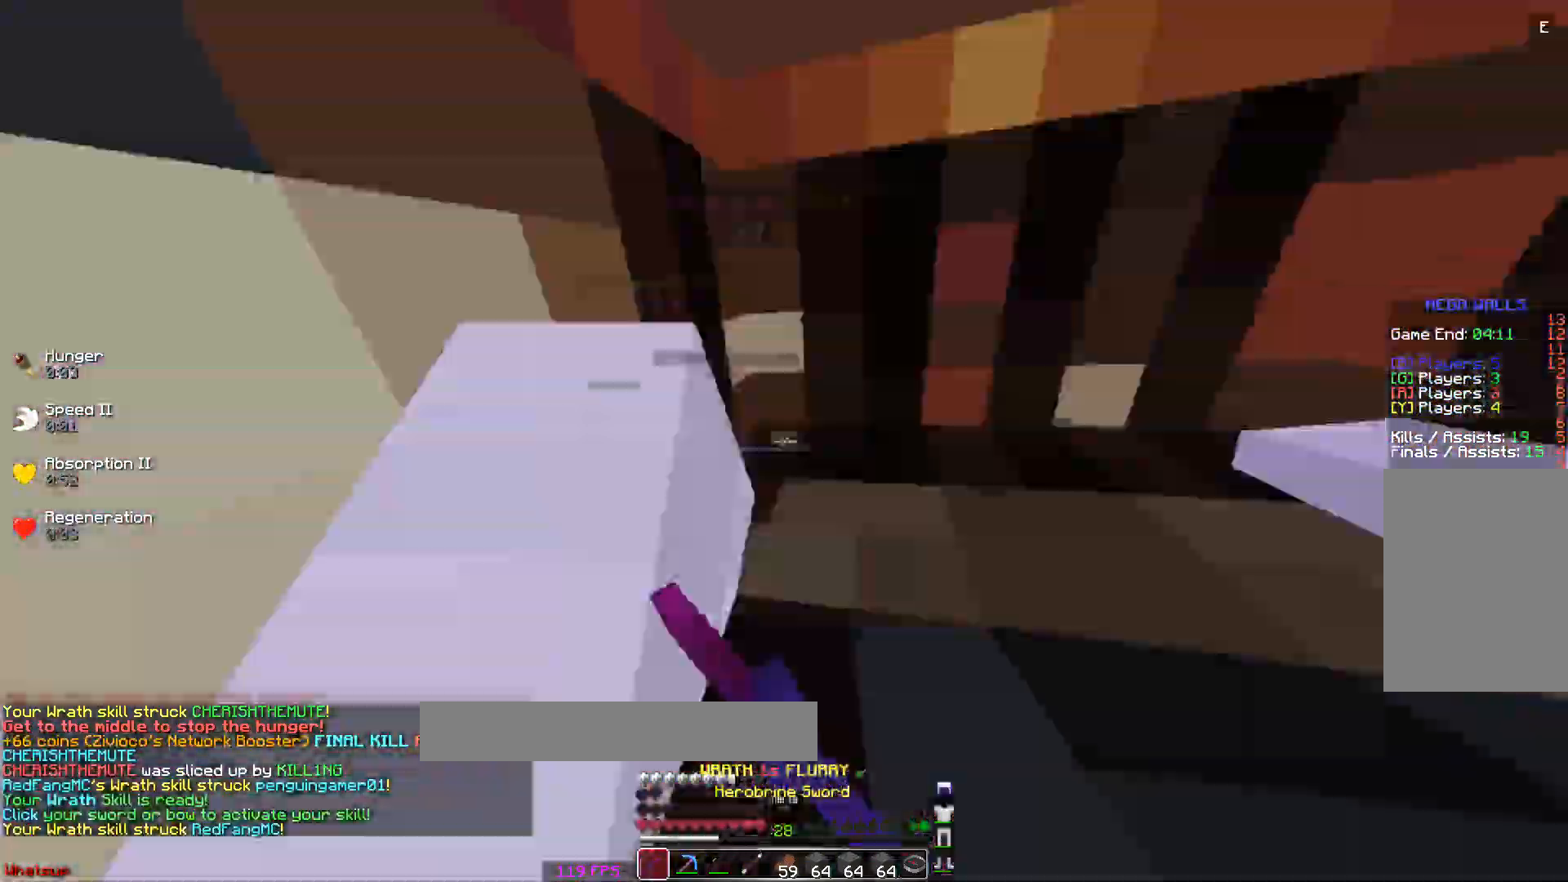
{"keys": ["d", "s"], "mouse": ["right"], "events": [[83, "mouse_right", "down"]]}
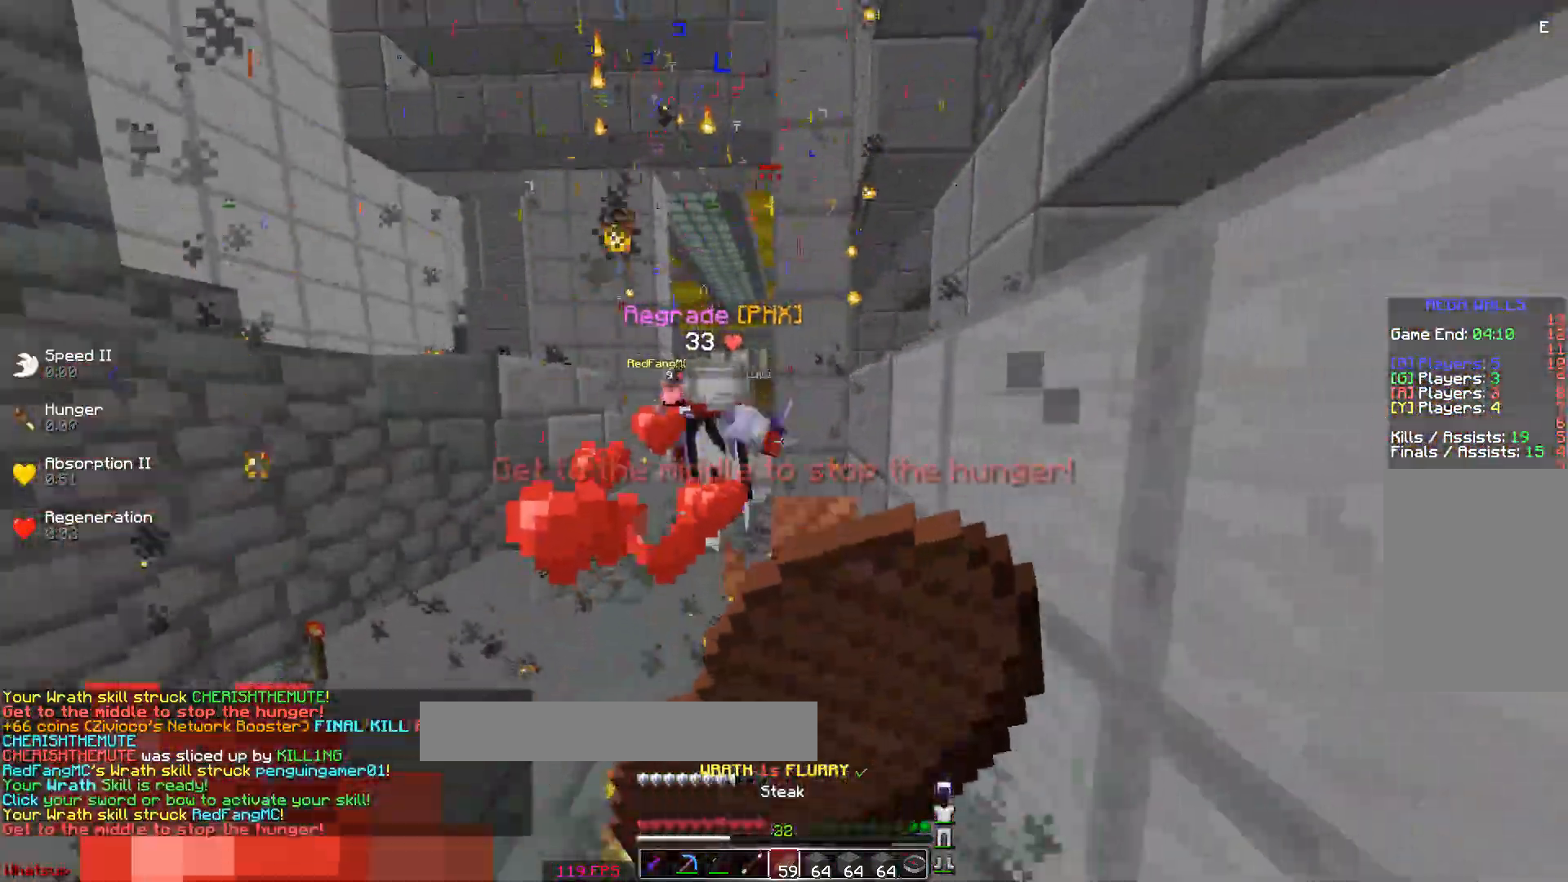
{"keys": ["a", "w"], "mouse": ["right"], "events": [[133, "a", "down"], [133, "d", "up"], [183, "s", "up"], [333, "w", "down"]]}
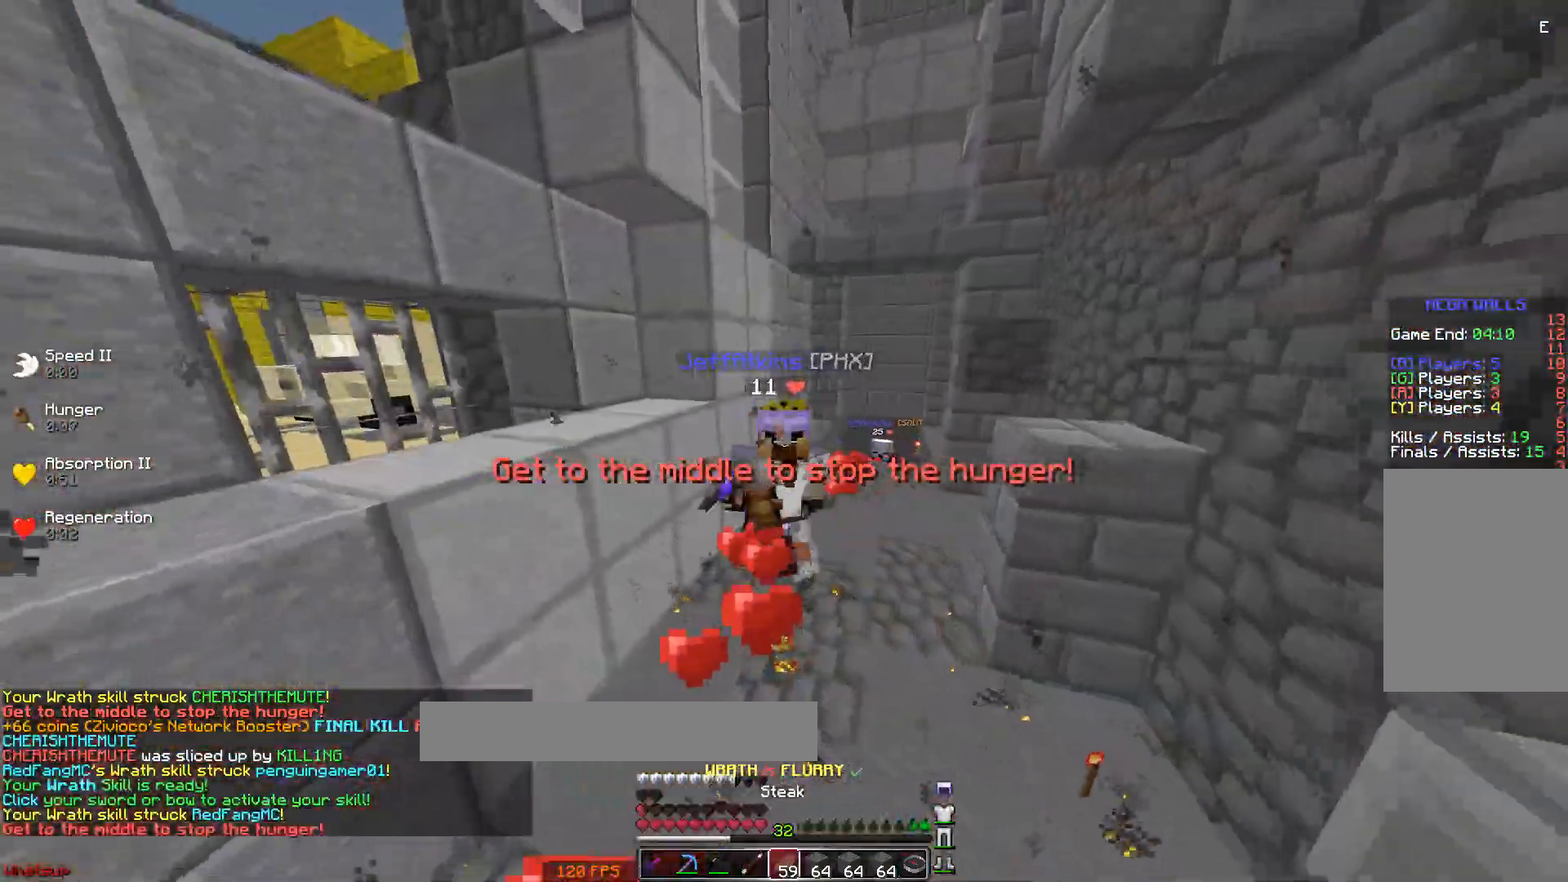
{"keys": ["d", "w"], "mouse": ["right"], "events": [[333, "d", "down"], [383, "a", "up"]]}
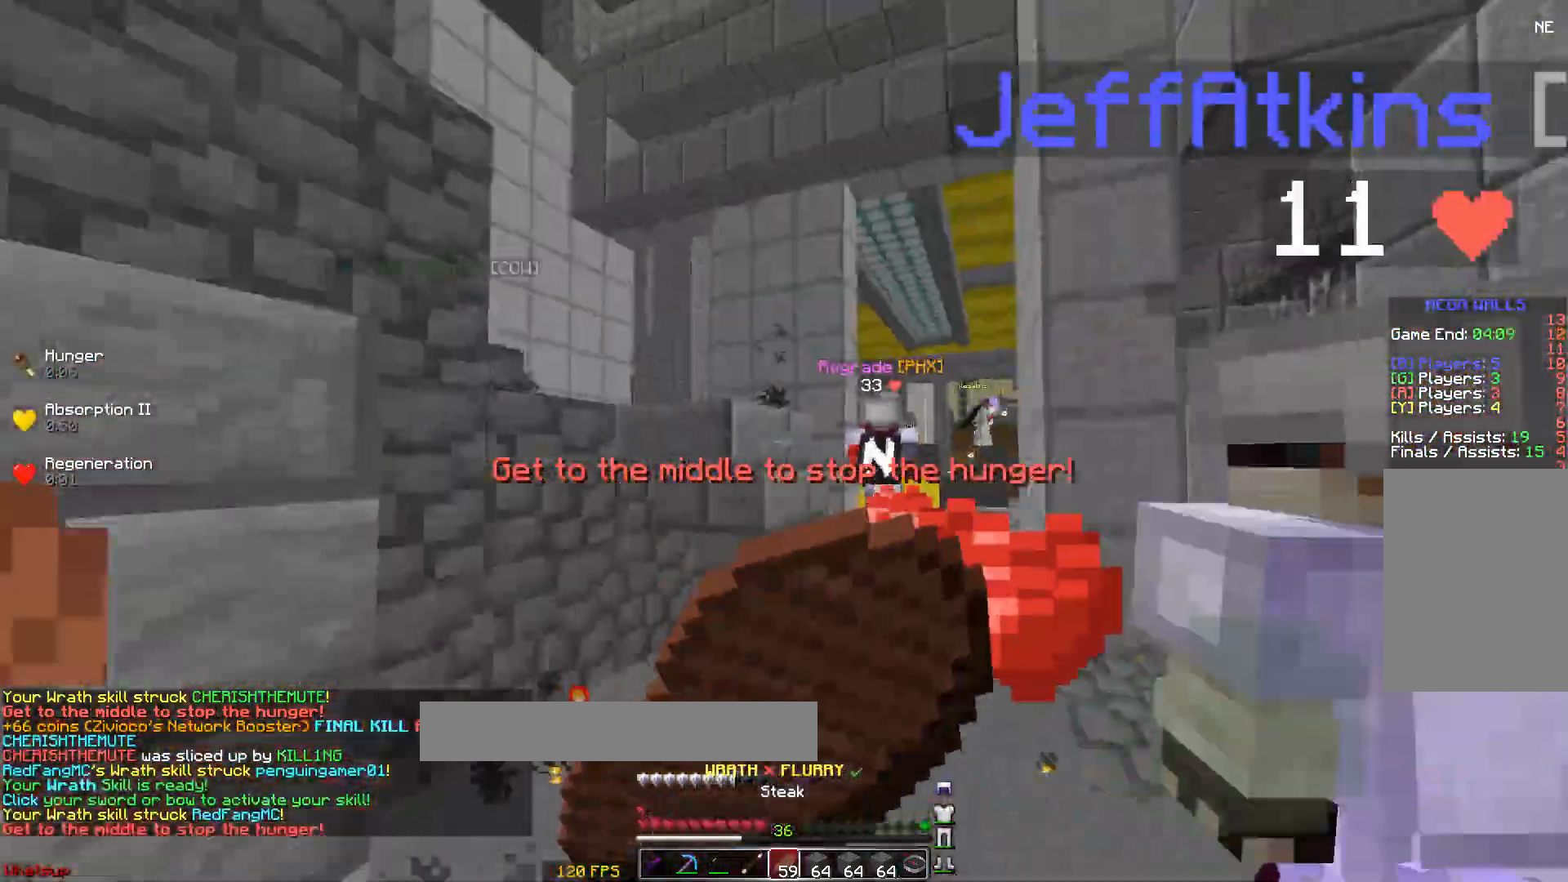
{"keys": ["w"], "mouse": ["right"], "events": [[83, "d", "up"]]}
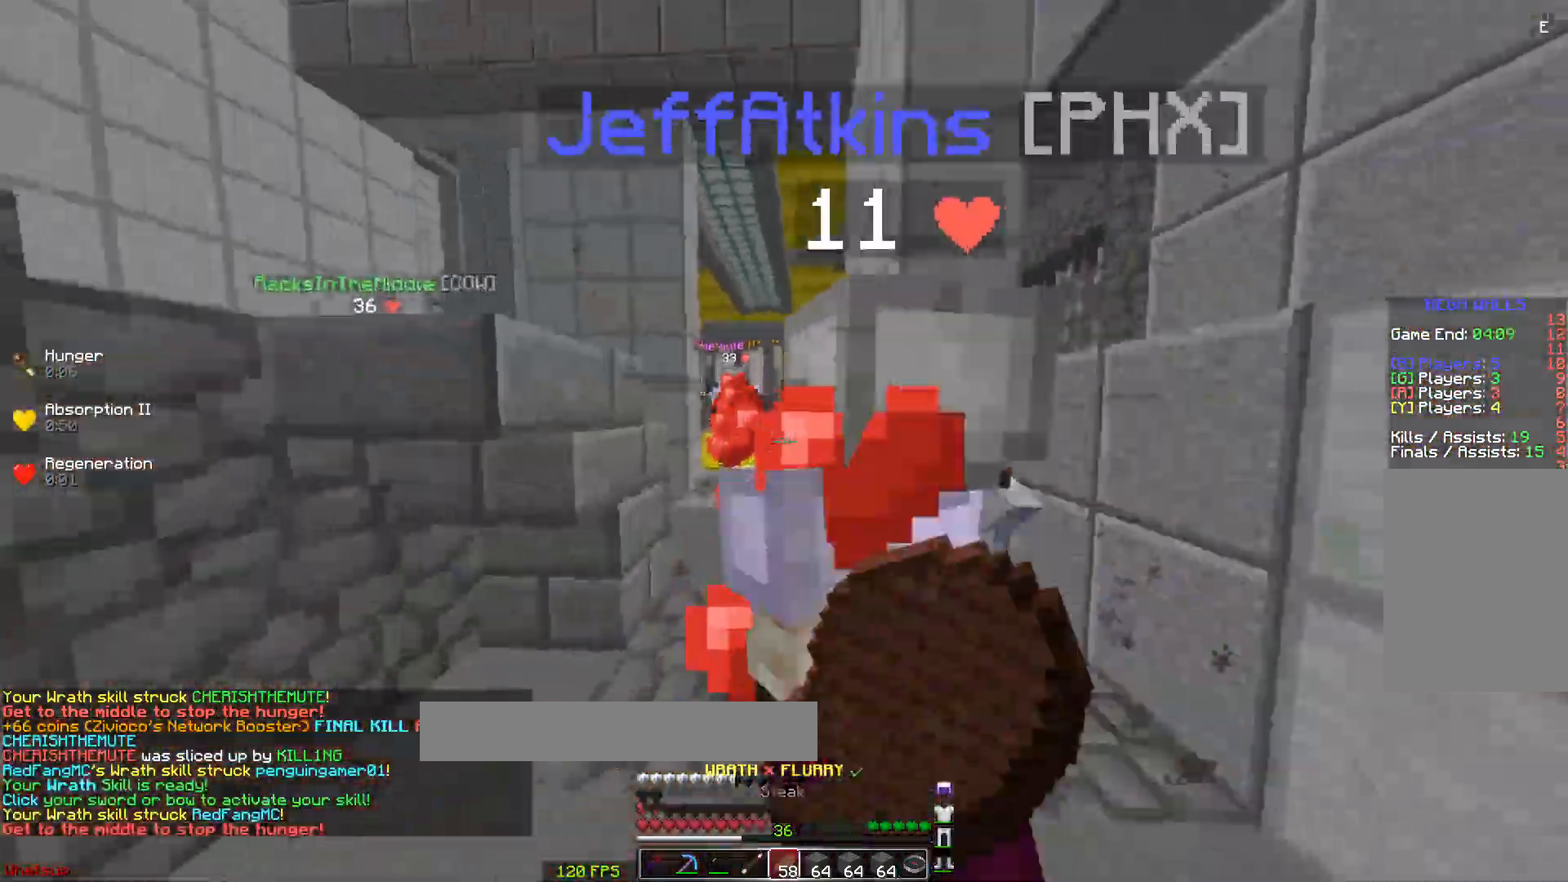
{"keys": ["w"], "mouse": [], "events": [[33, "mouse_right", "up"], [133, "space", "down"], [433, "space", "up"]]}
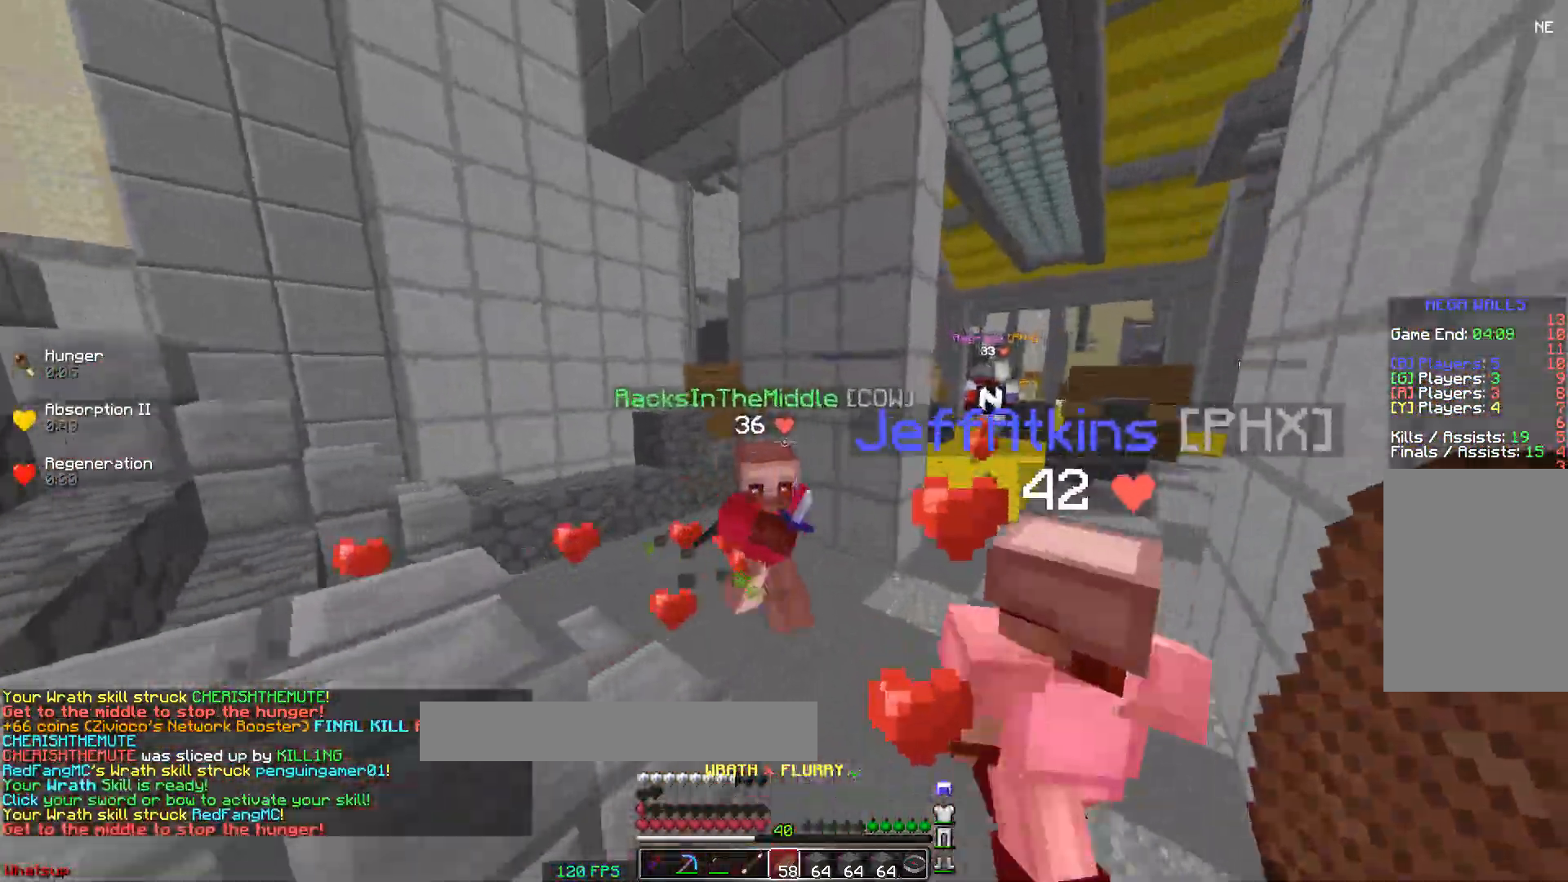
{"keys": ["w"], "mouse": [], "events": [[83, "mouse_left", "down"], [283, "a", "down"], [283, "mouse_left", "up"], [333, "mouse_left", "down"], [383, "mouse_left", "up"], [433, "a", "up"], [433, "mouse_left", "down"], [483, "mouse_left", "up"]]}
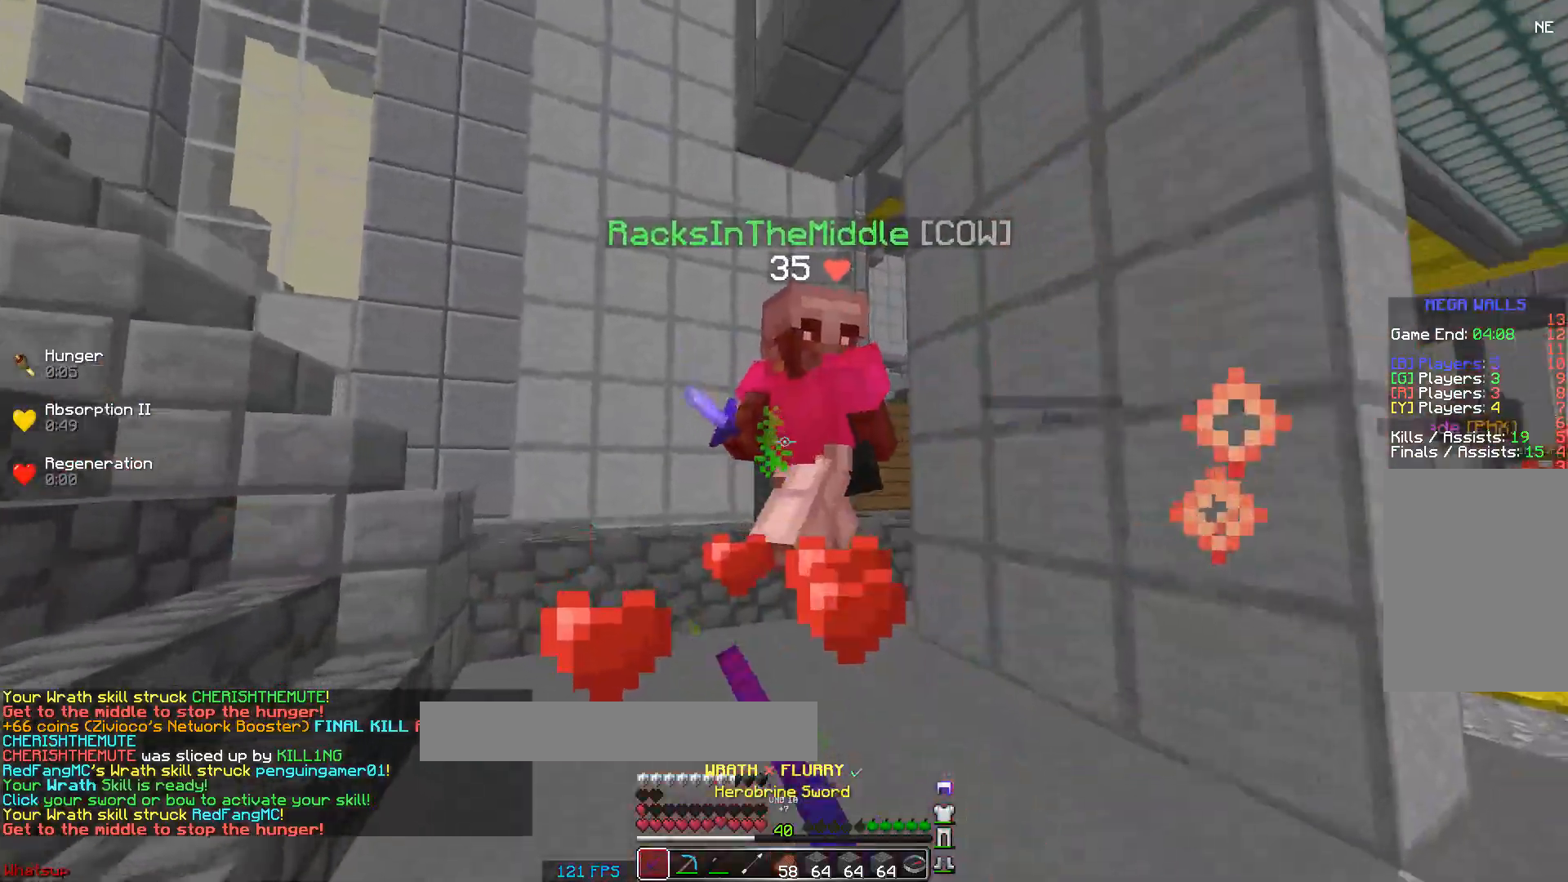
{"keys": ["w"], "mouse": ["left", "right"], "events": [[33, "mouse_left", "down"], [83, "mouse_left", "up"], [133, "mouse_left", "down"], [183, "mouse_left", "up"], [233, "a", "down"], [333, "a", "up"], [383, "mouse_left", "down"], [433, "mouse_left", "up"], [483, "mouse_left", "down"], [483, "mouse_right", "down"]]}
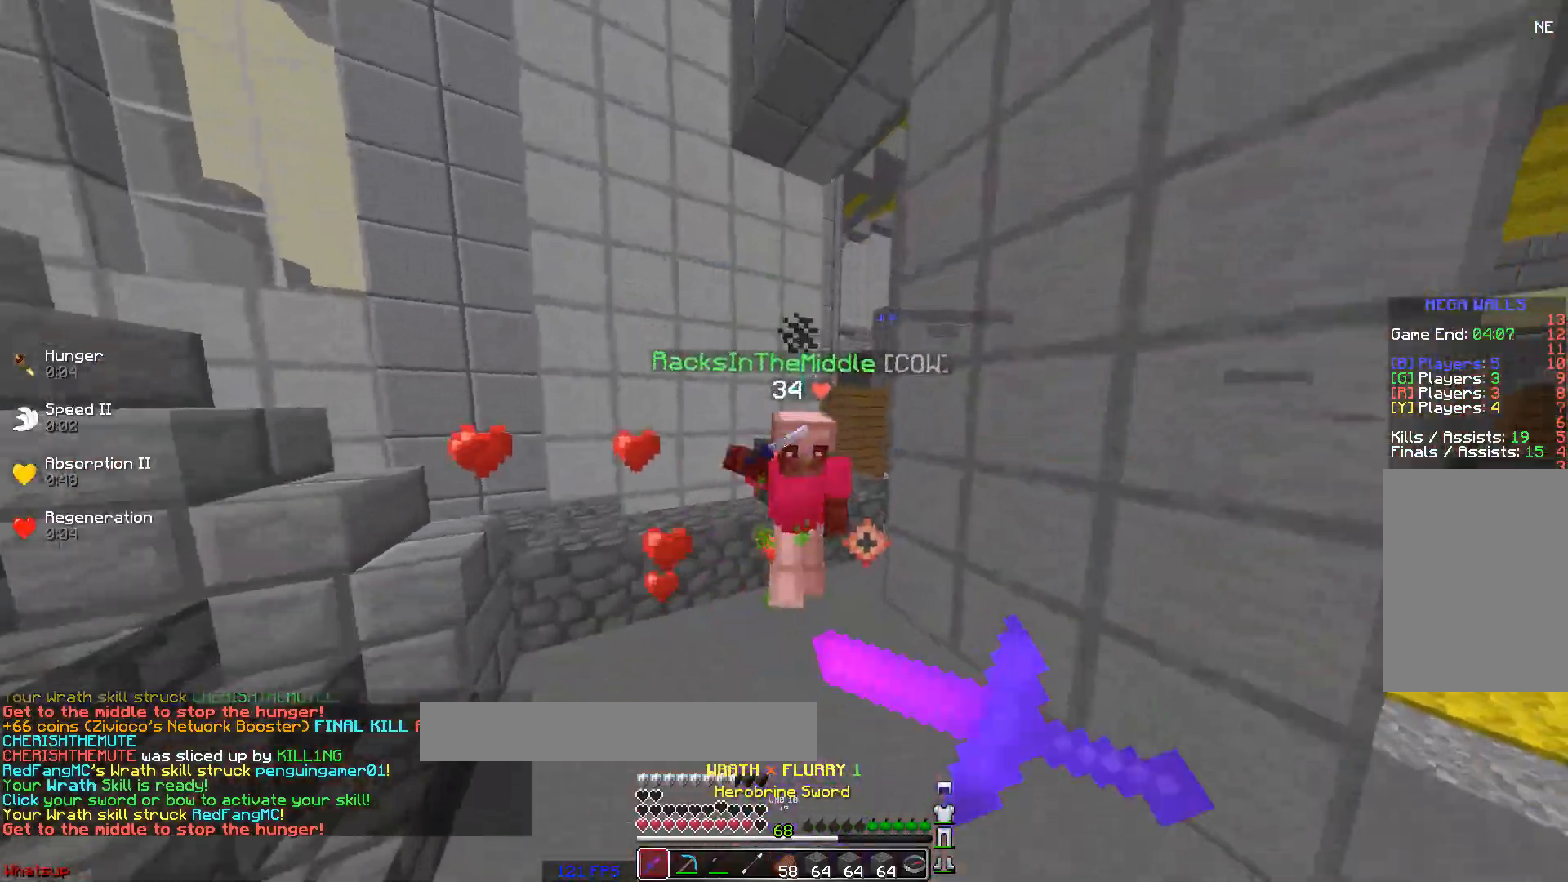
{"keys": ["s"], "mouse": [], "events": [[33, "mouse_left", "up"], [33, "mouse_right", "up"], [83, "mouse_left", "down"], [133, "mouse_left", "up"], [233, "mouse_left", "down"], [283, "mouse_left", "up"], [333, "mouse_left", "down"], [333, "w", "up"], [383, "mouse_left", "up"], [433, "mouse_left", "down"], [483, "mouse_left", "up"], [483, "s", "down"]]}
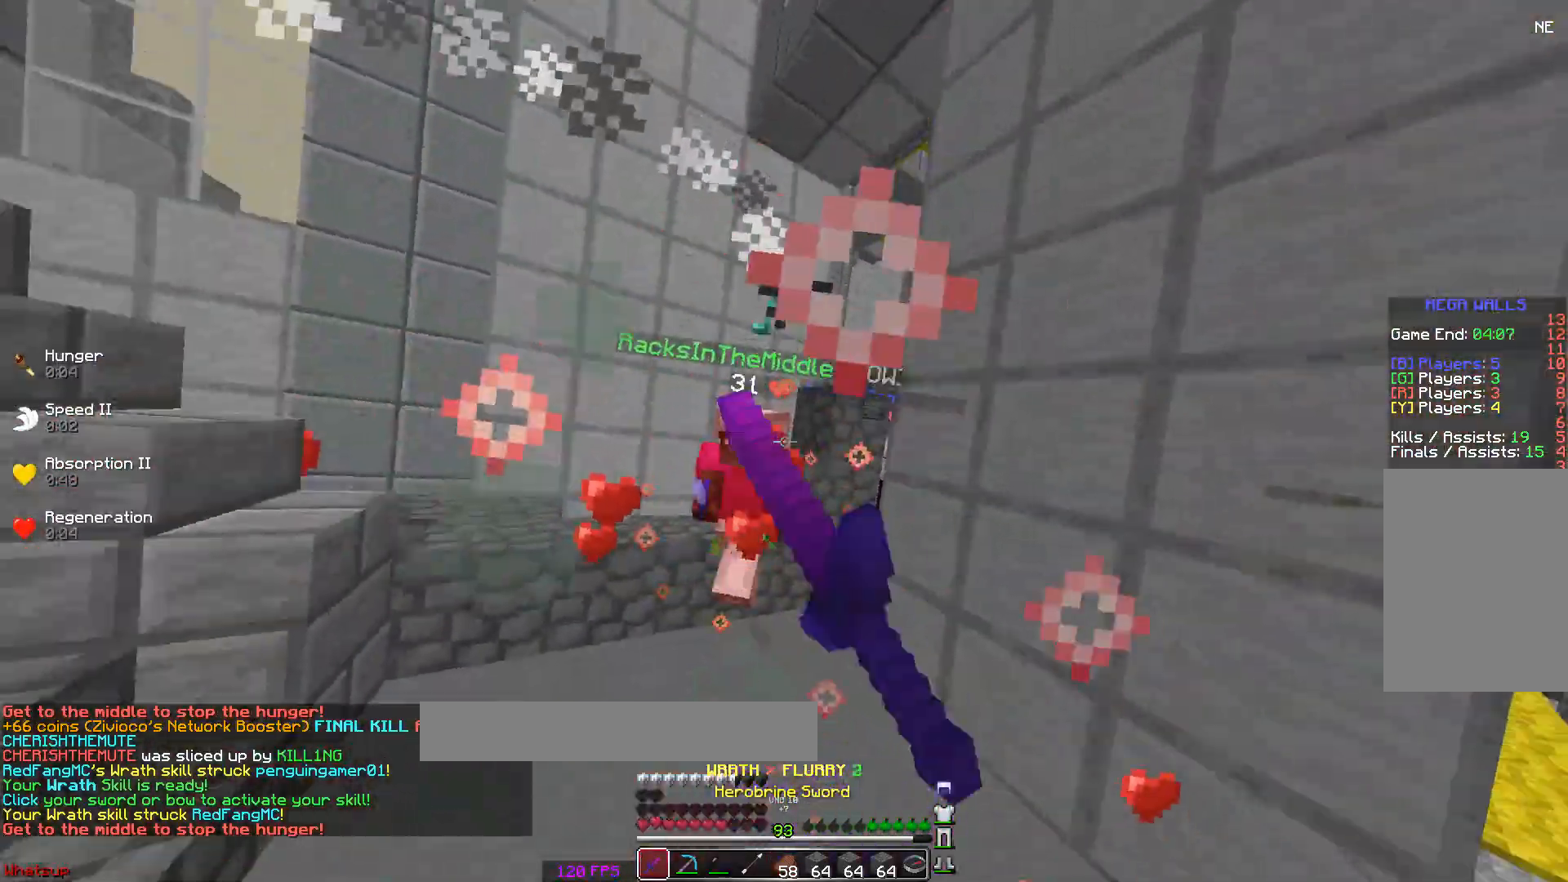
{"keys": ["a", "s"], "mouse": [], "events": [[33, "mouse_left", "down"], [133, "mouse_left", "up"], [483, "a", "down"]]}
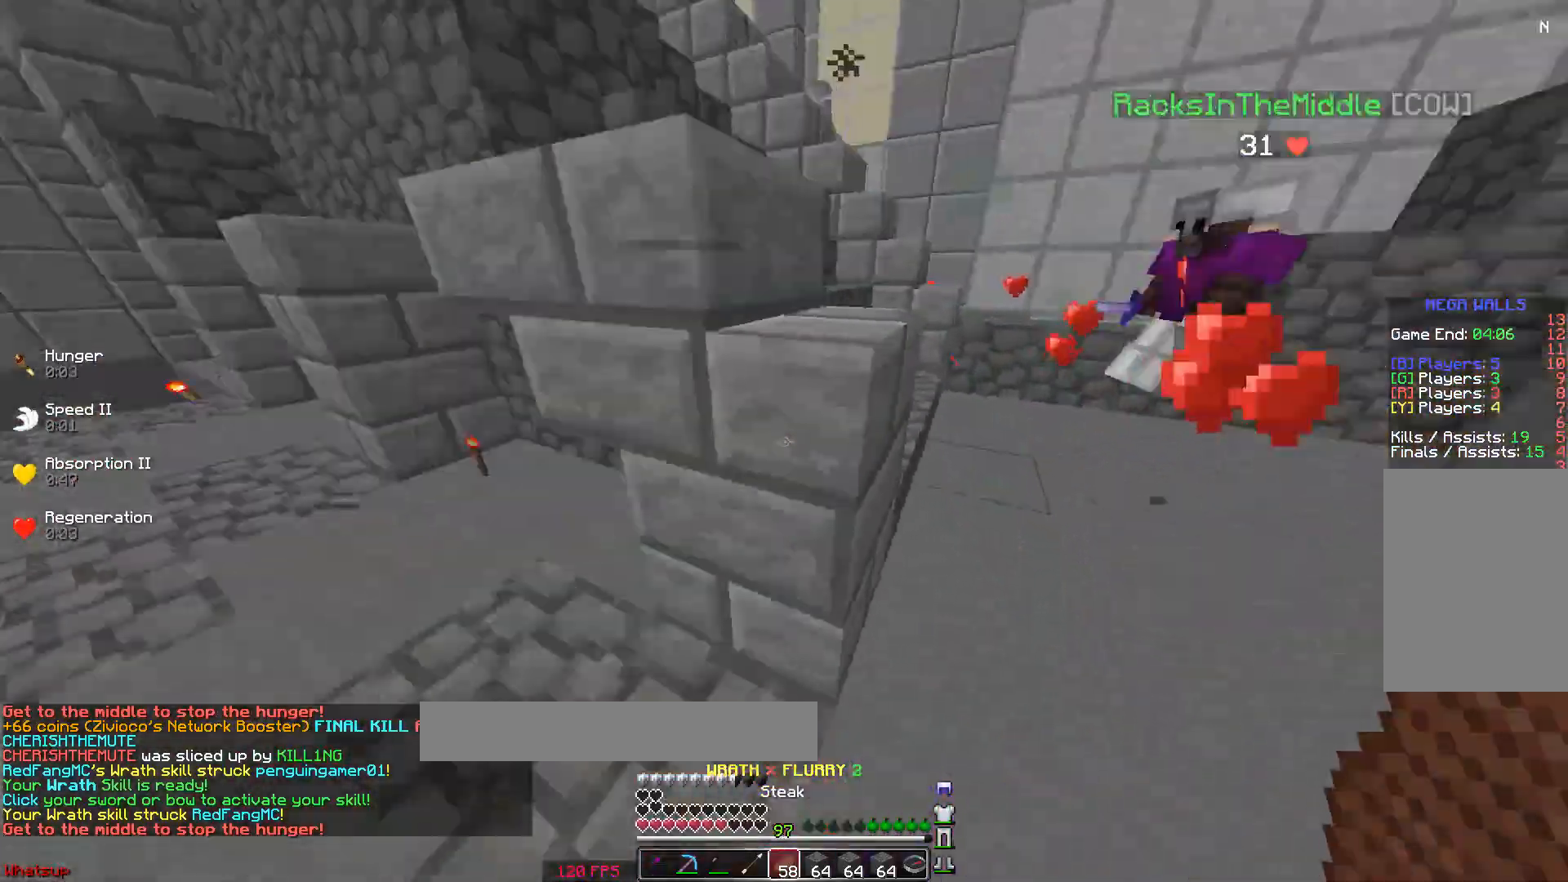
{"keys": ["a", "w"], "mouse": [], "events": [[33, "s", "up"], [133, "w", "down"], [333, "a", "up"], [383, "a", "down"]]}
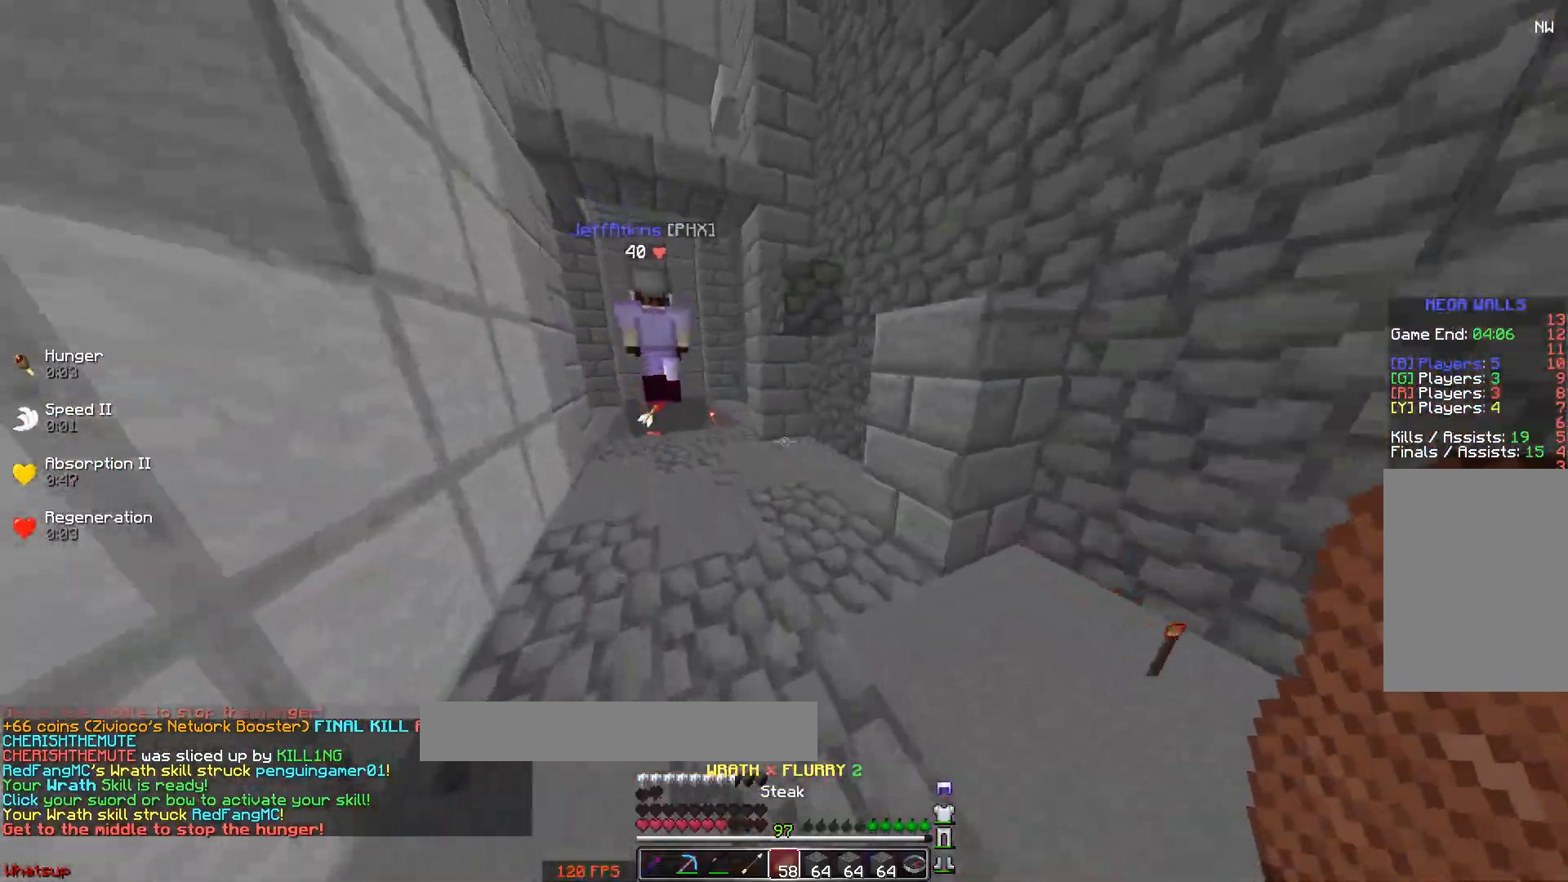
{"keys": ["w"], "mouse": ["left"], "events": [[83, "a", "up"], [233, "space", "down"], [367, "space", "up"], [467, "mouse_left", "down"]]}
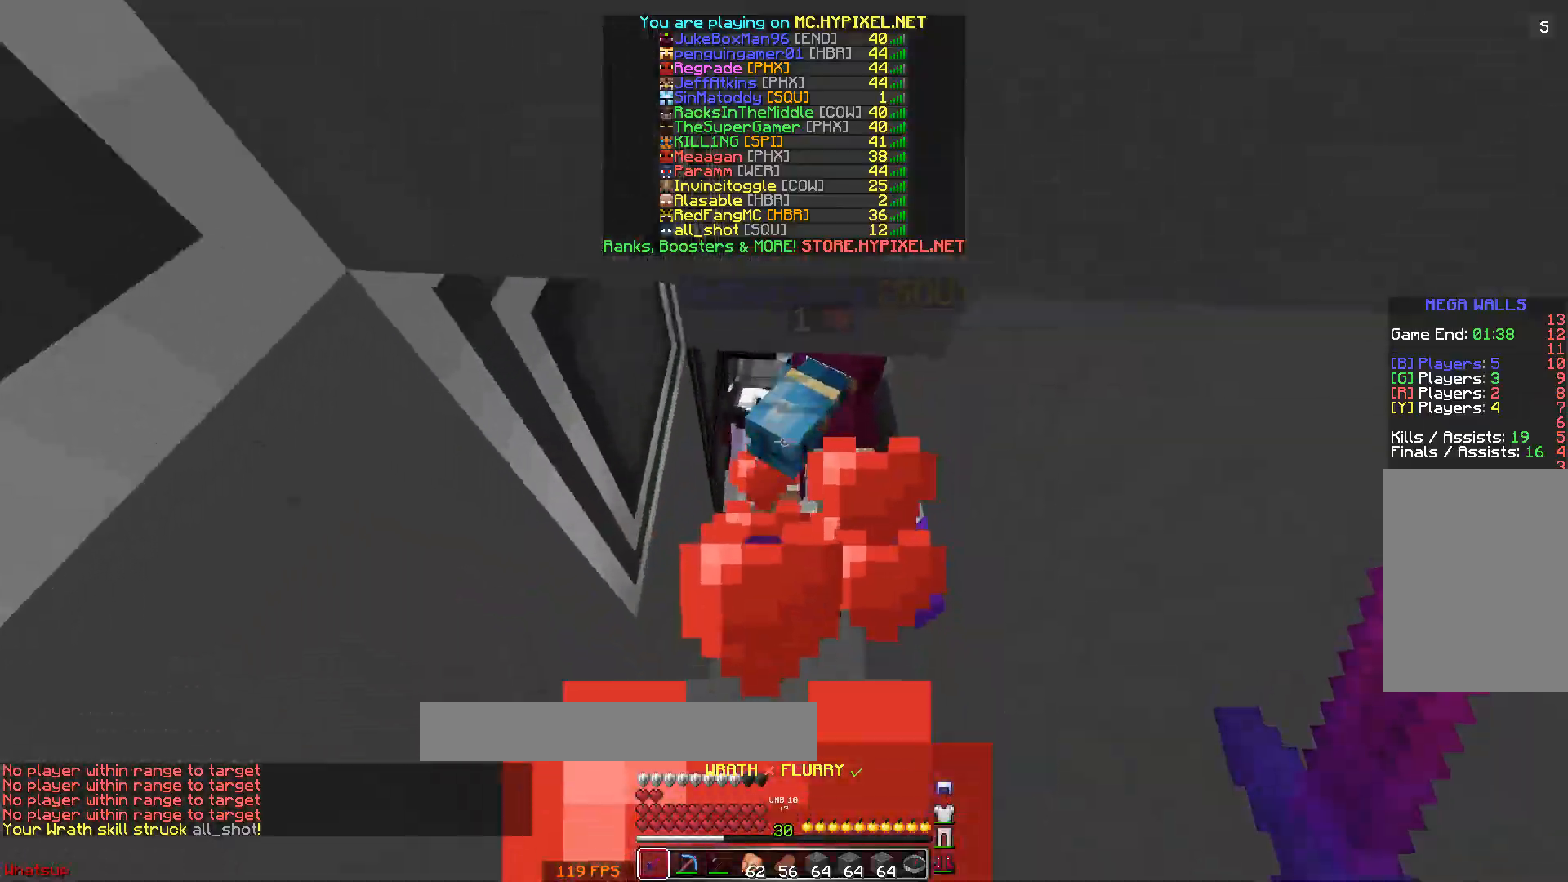
{"keys": ["w"], "mouse": [], "events": [[17, "mouse_left", "up"], [217, "space", "down"], [317, "mouse_left", "down"], [367, "space", "up"], [417, "mouse_left", "up"]]}
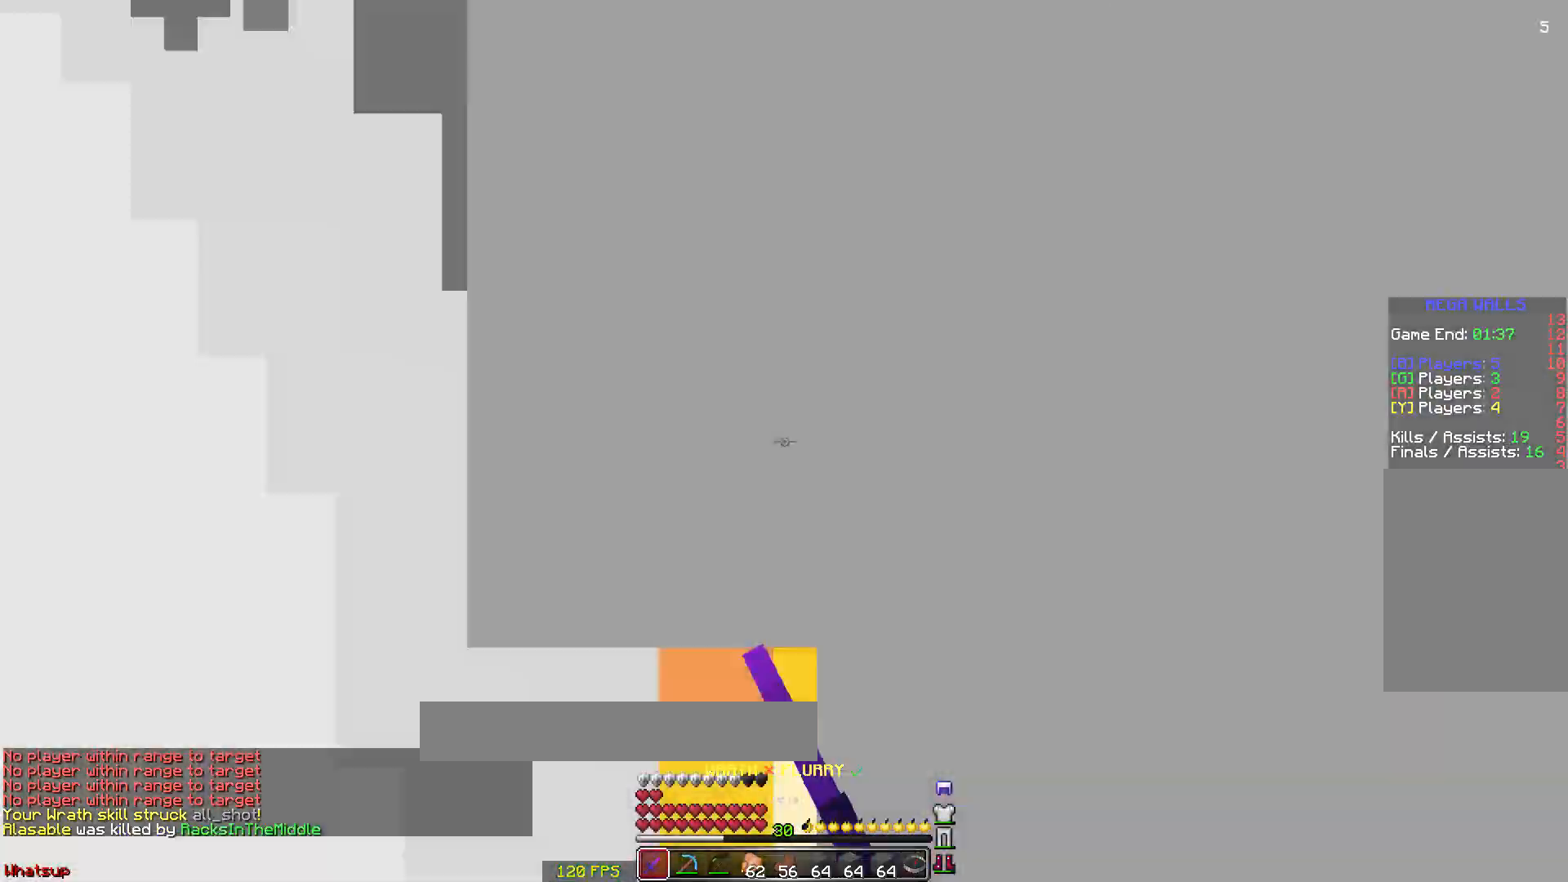
{"keys": ["space", "w"], "mouse": []}